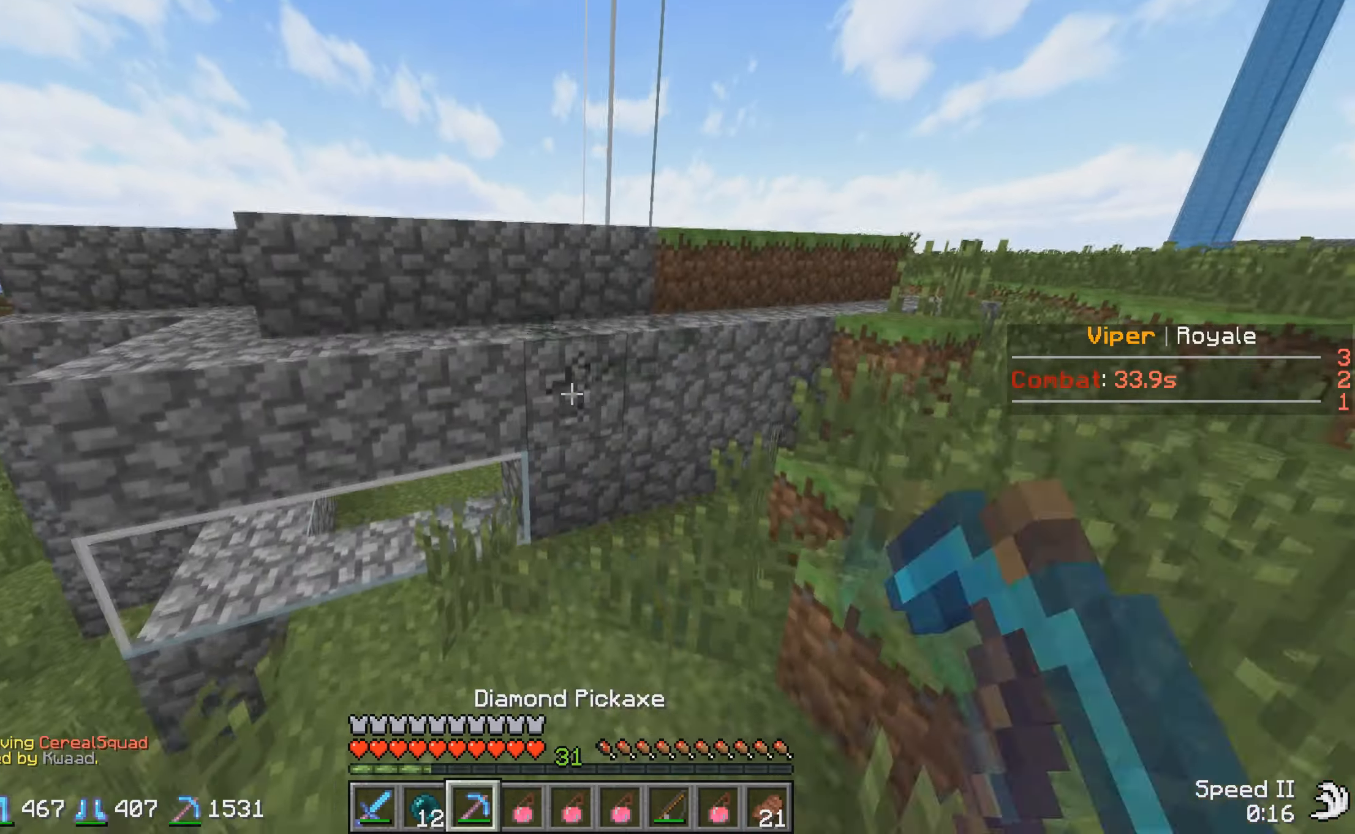
Gameplay with keyboard; each line is a JSON object with the keys held at the frame after it. "events" lists presses ("down") and releases ("up") of "a", "d", "s" and "w" between this image and that frame as [ms after this image, input, new state], when the widget could be followed in between. No other keys are recorded. Mouse input is not recorded.
{"keys": ["w"], "events": []}
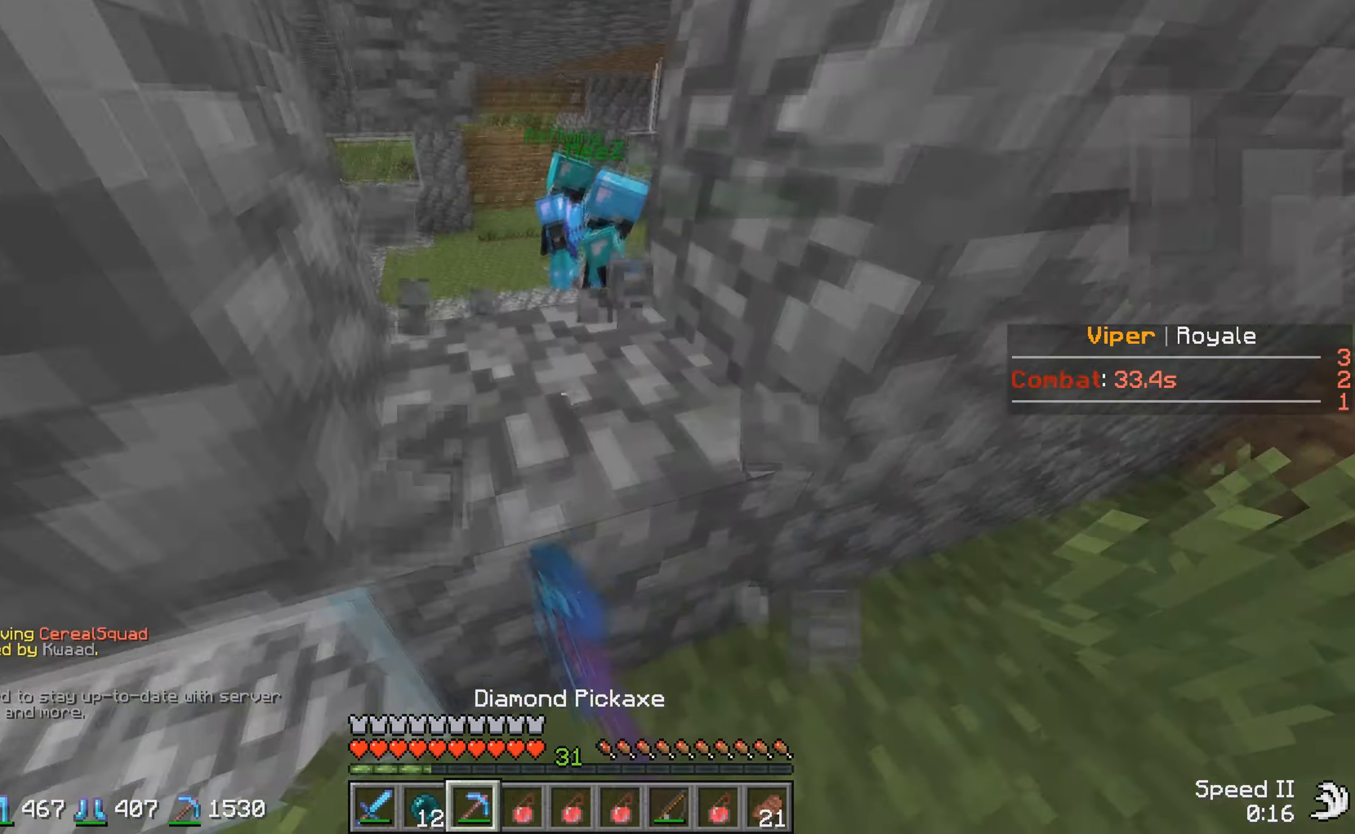
{"keys": ["w"], "events": []}
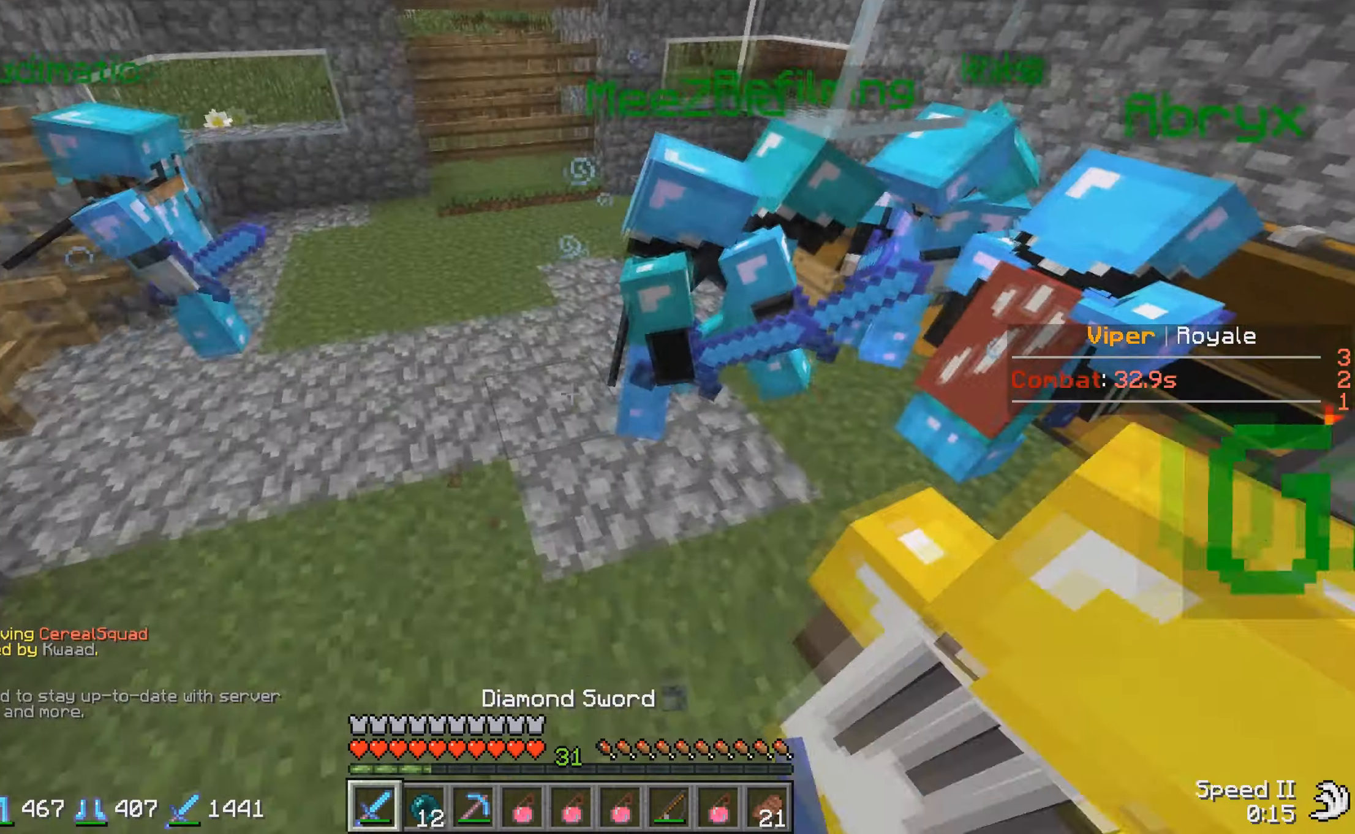
{"keys": ["a", "w"], "events": [[217, "a", "down"]]}
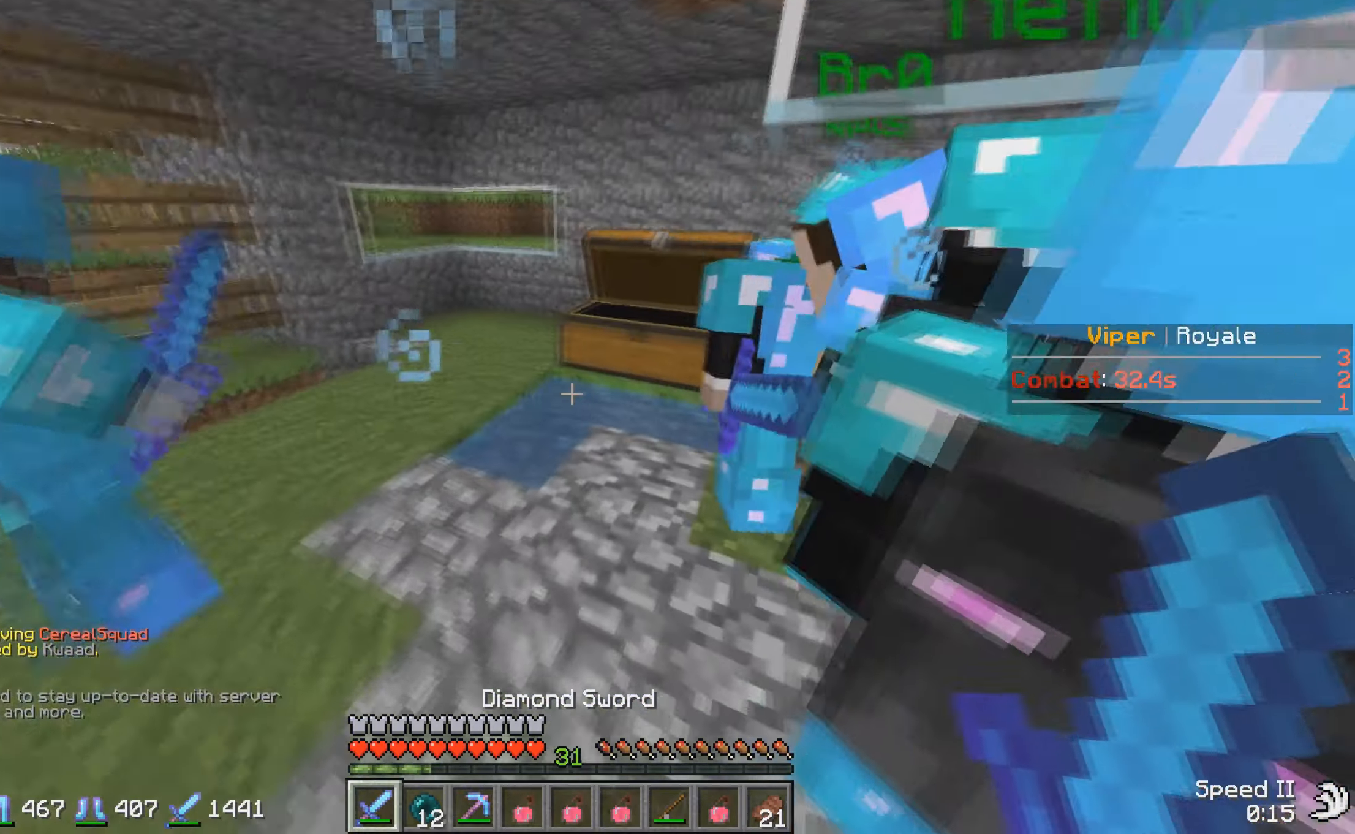
{"keys": [], "events": [[67, "a", "up"], [117, "w", "up"]]}
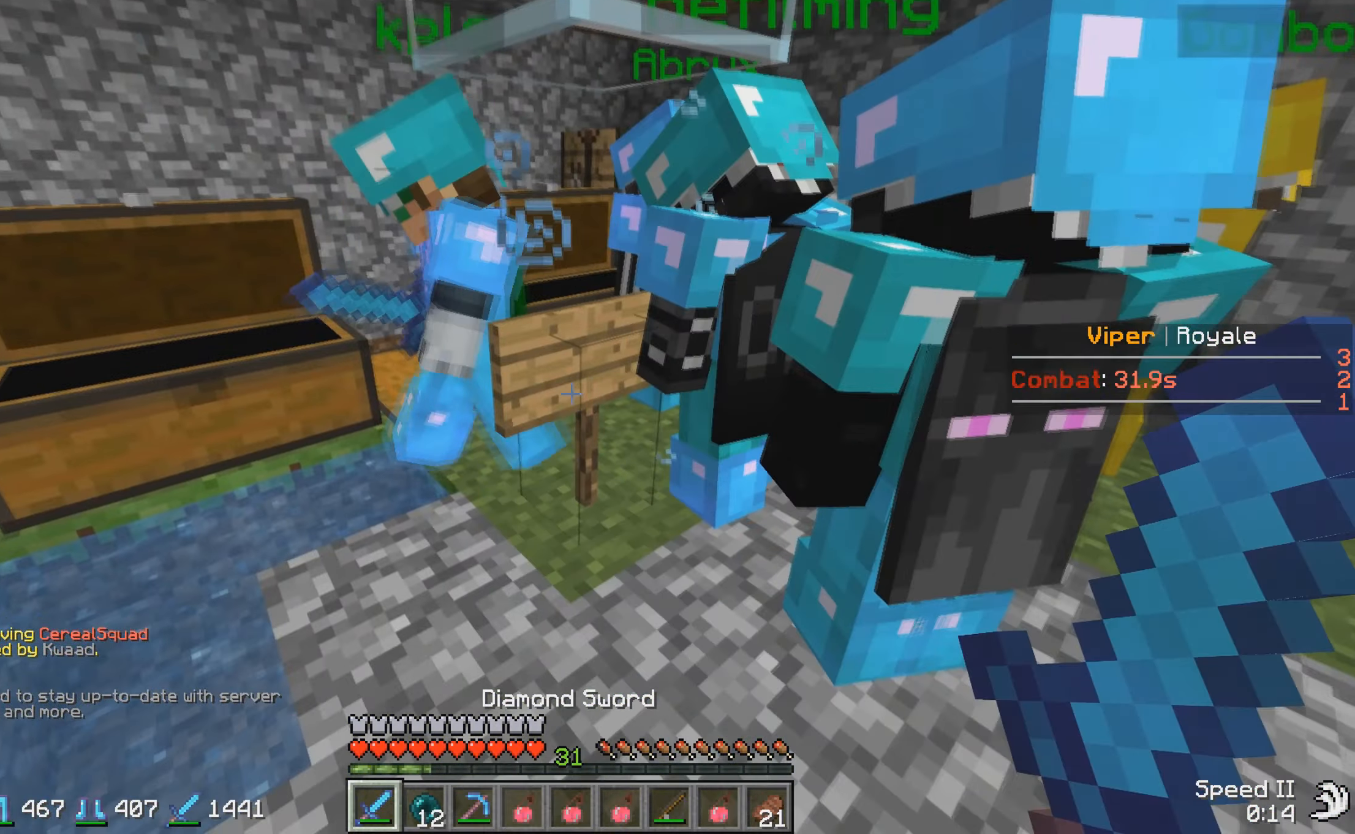
{"keys": ["d"], "events": [[500, "d", "down"]]}
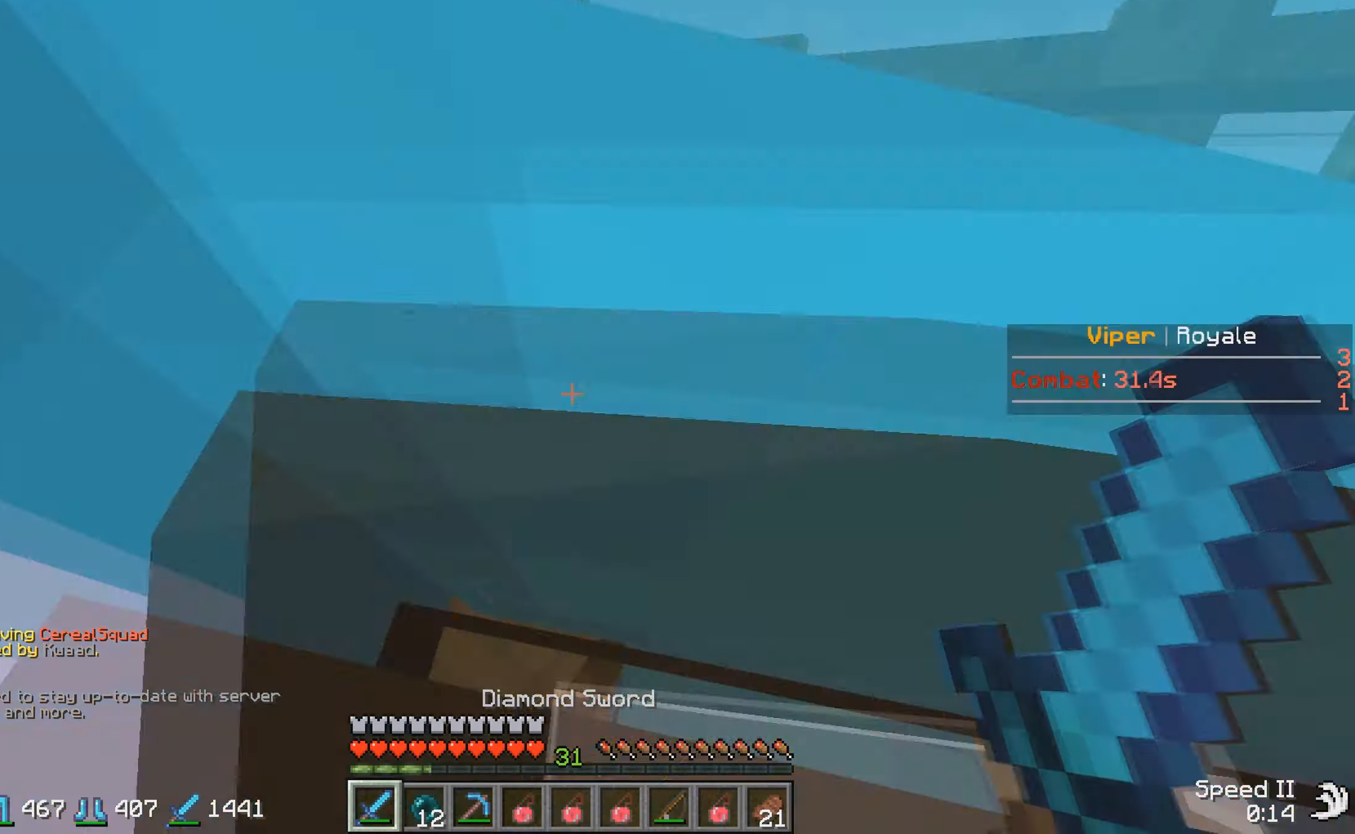
{"keys": ["a"], "events": [[117, "d", "up"], [250, "a", "down"], [250, "s", "down"], [467, "s", "up"]]}
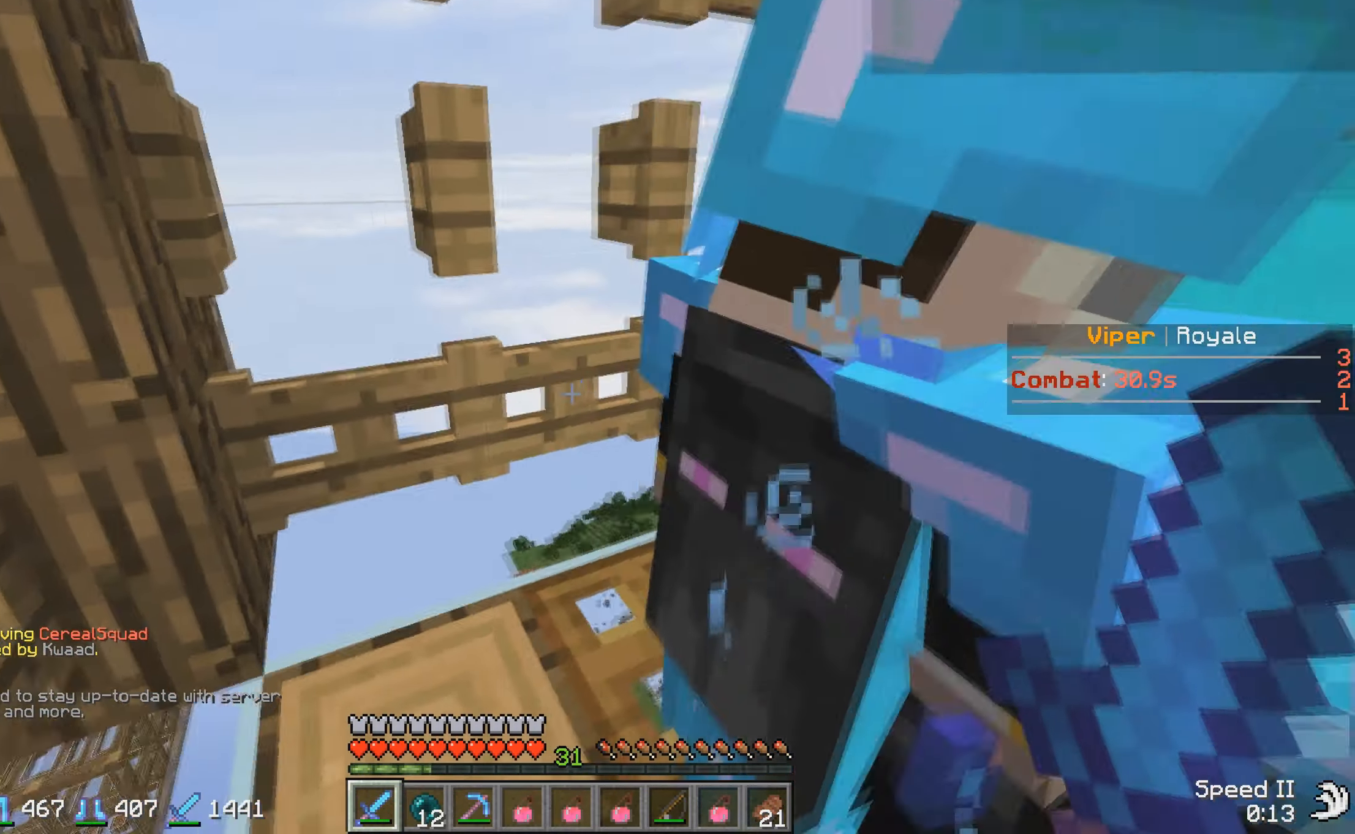
{"keys": [], "events": [[117, "a", "up"]]}
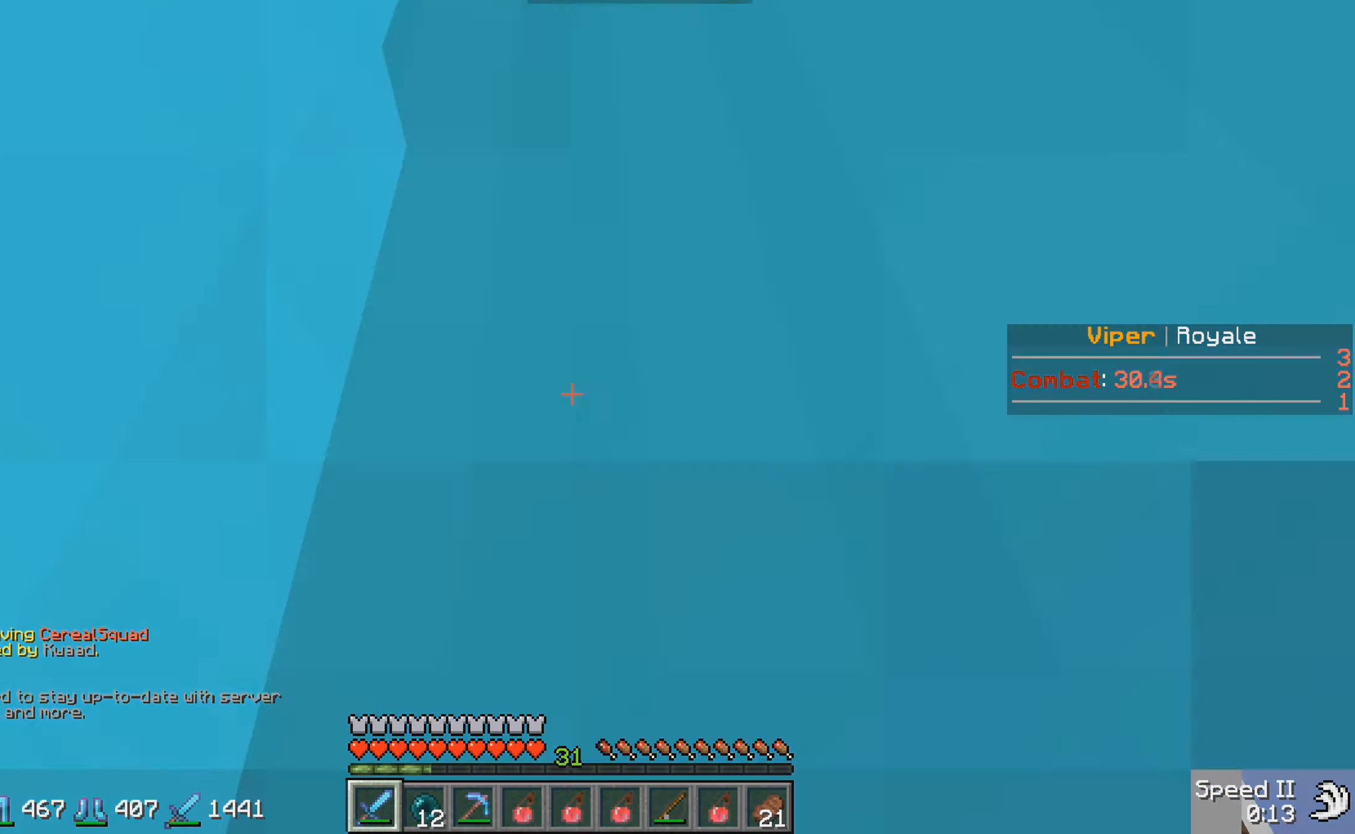
{"keys": ["a"], "events": [[400, "a", "down"]]}
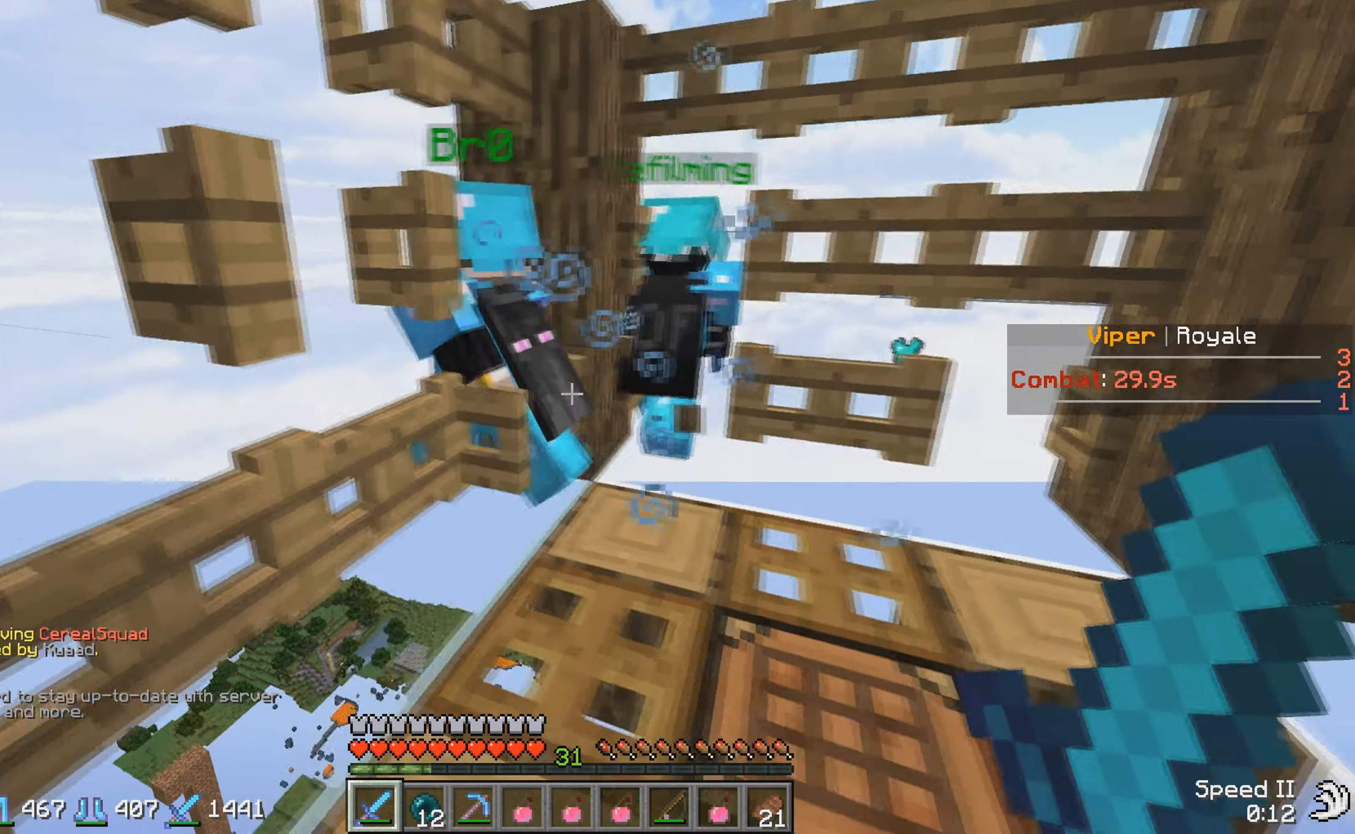
{"keys": [], "events": [[50, "a", "up"], [200, "w", "down"], [317, "w", "up"]]}
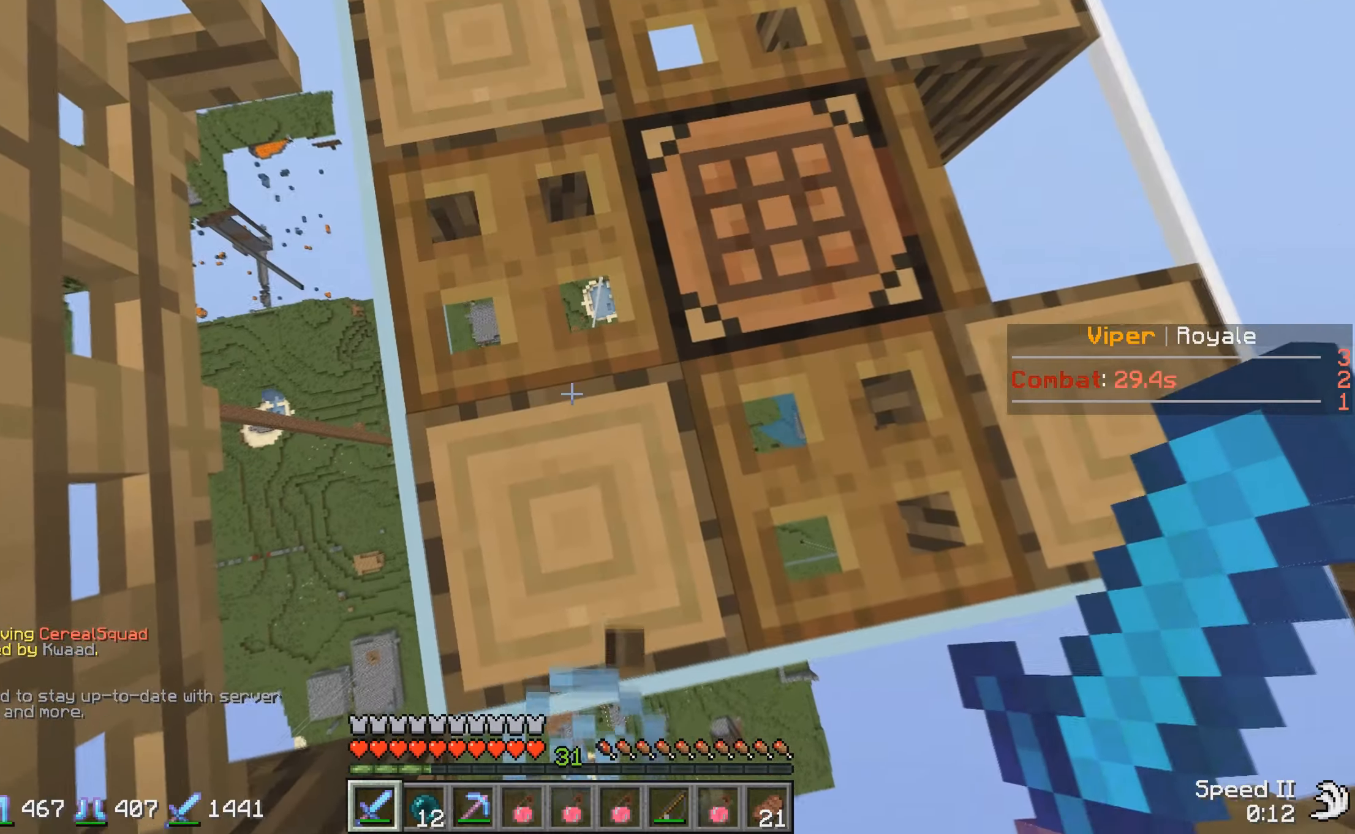
{"keys": ["a", "w"], "events": [[367, "w", "down"], [417, "a", "down"]]}
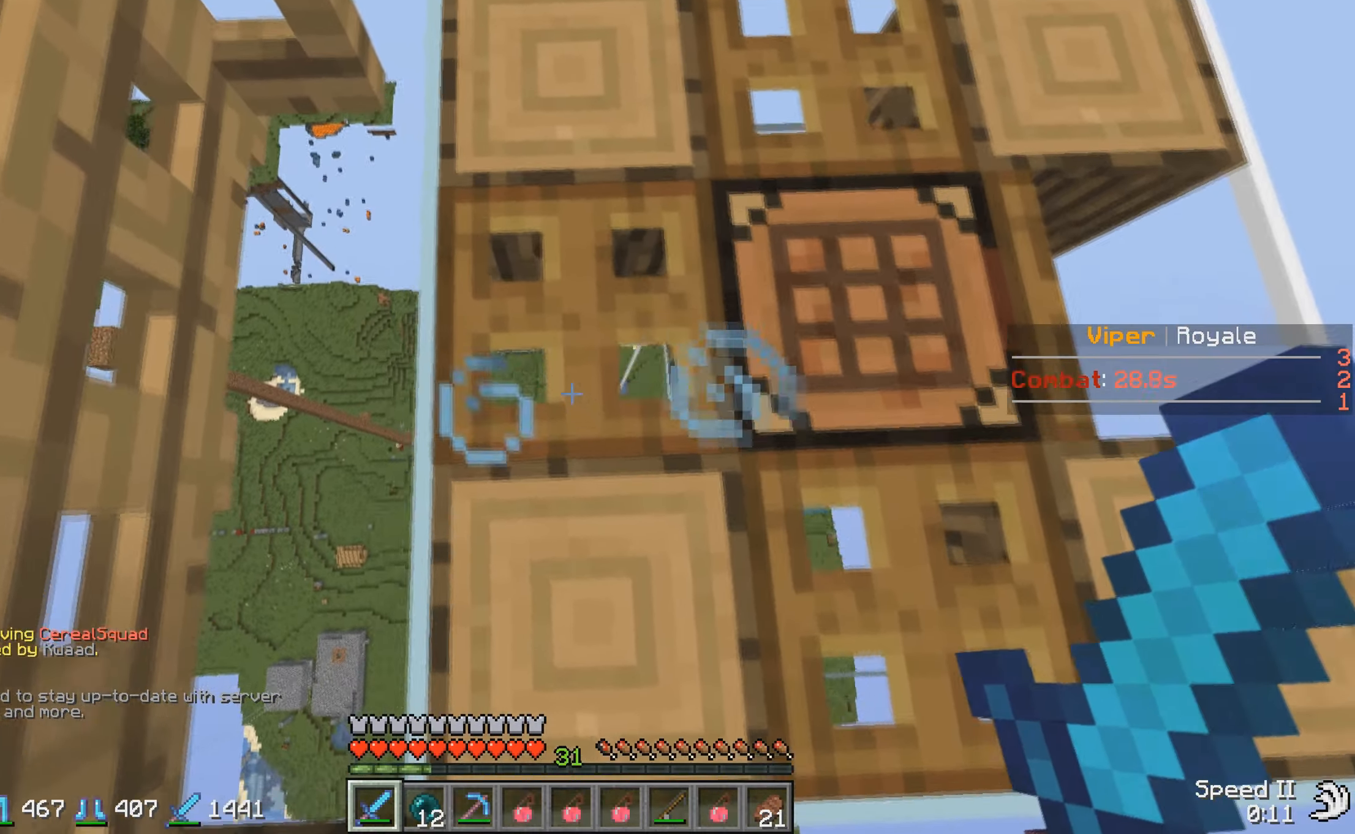
{"keys": [], "events": [[167, "w", "up"], [367, "a", "up"]]}
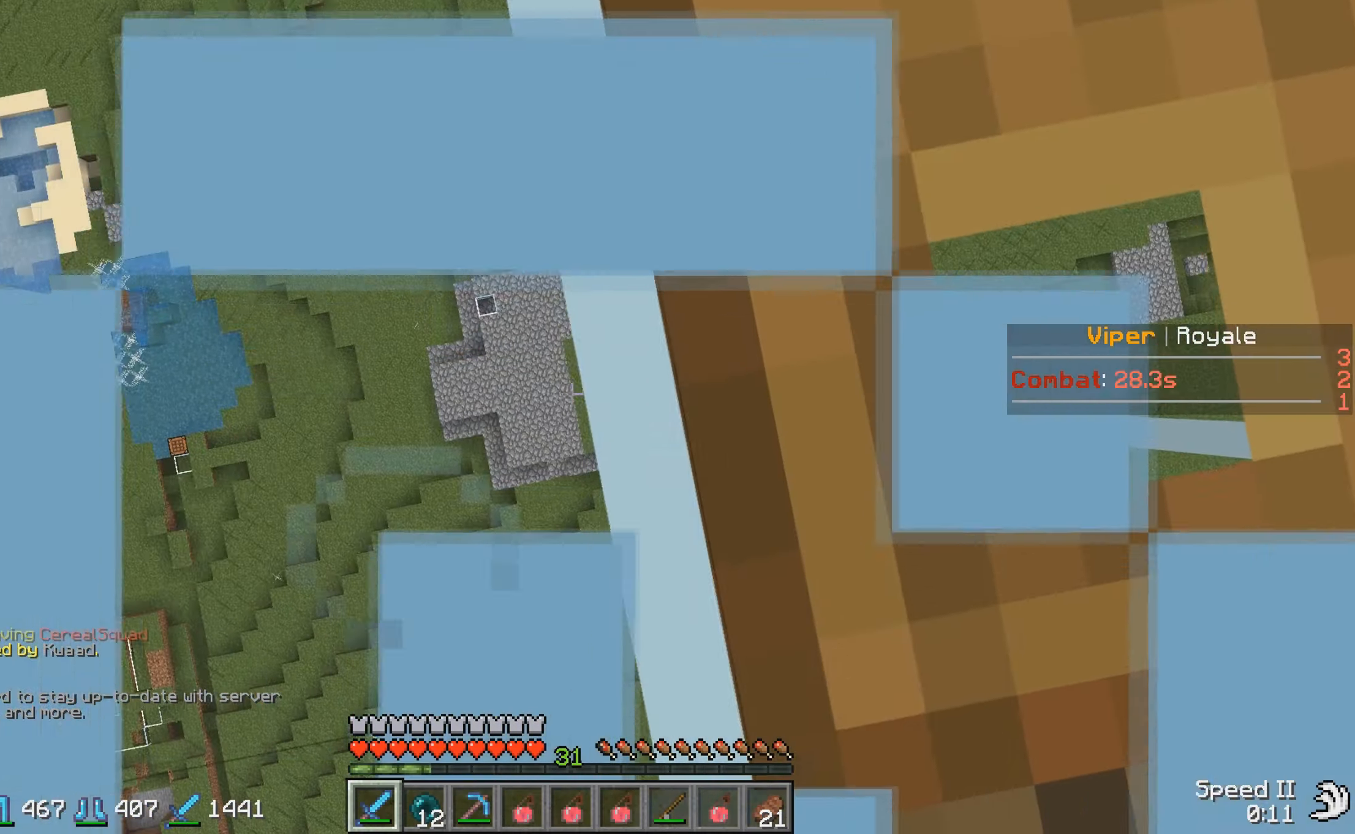
{"keys": ["w"], "events": [[400, "w", "down"]]}
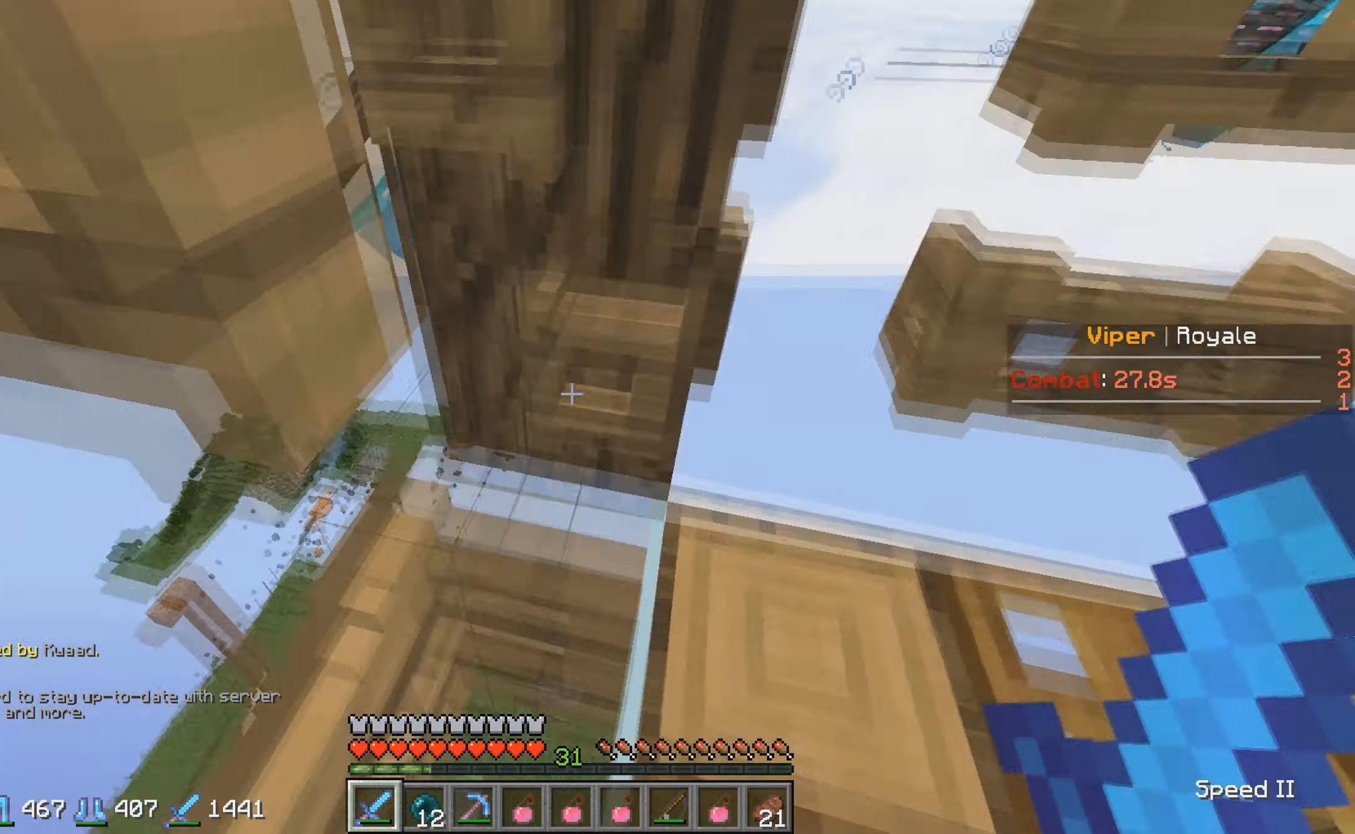
{"keys": ["w"], "events": [[67, "w", "up"], [300, "w", "down"], [350, "d", "down"], [467, "d", "up"]]}
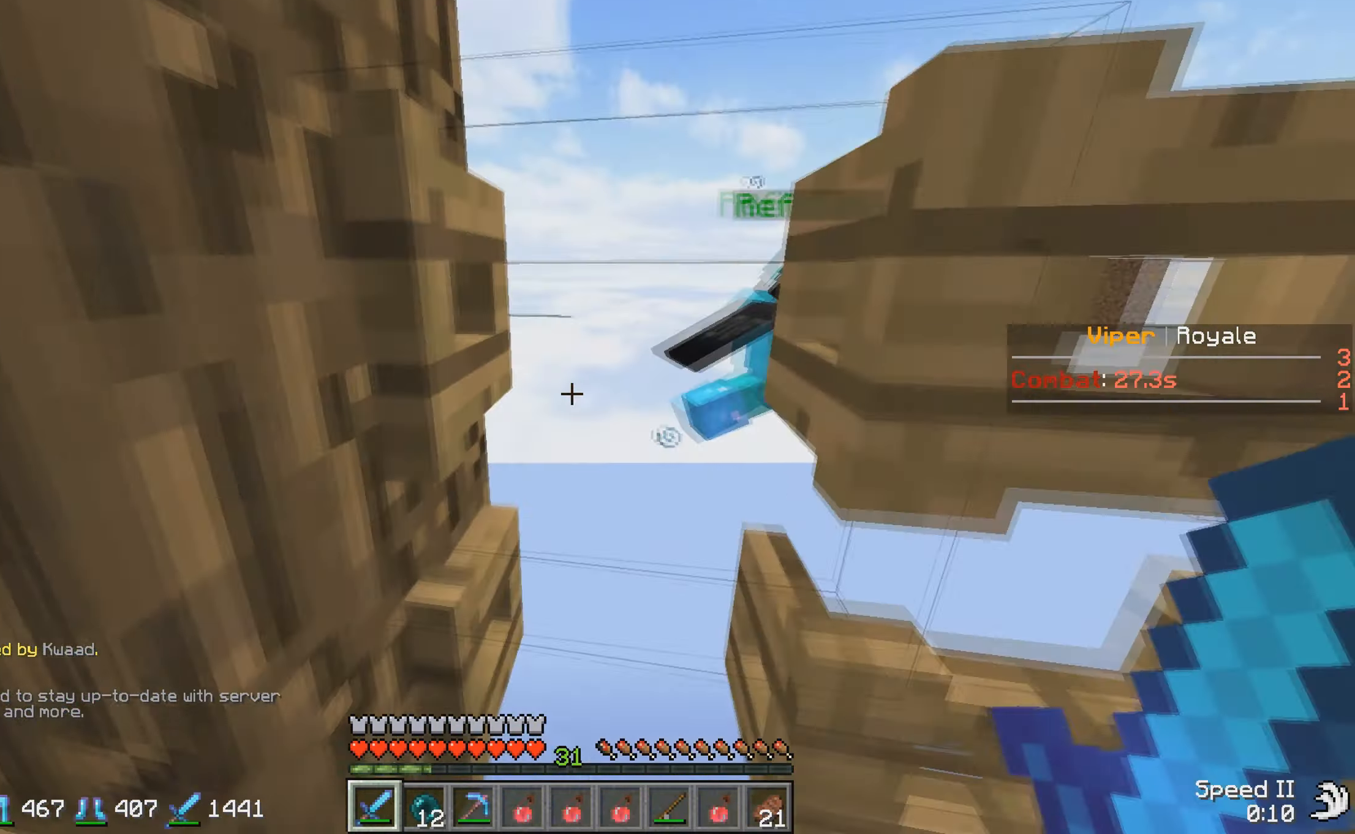
{"keys": ["w"], "events": []}
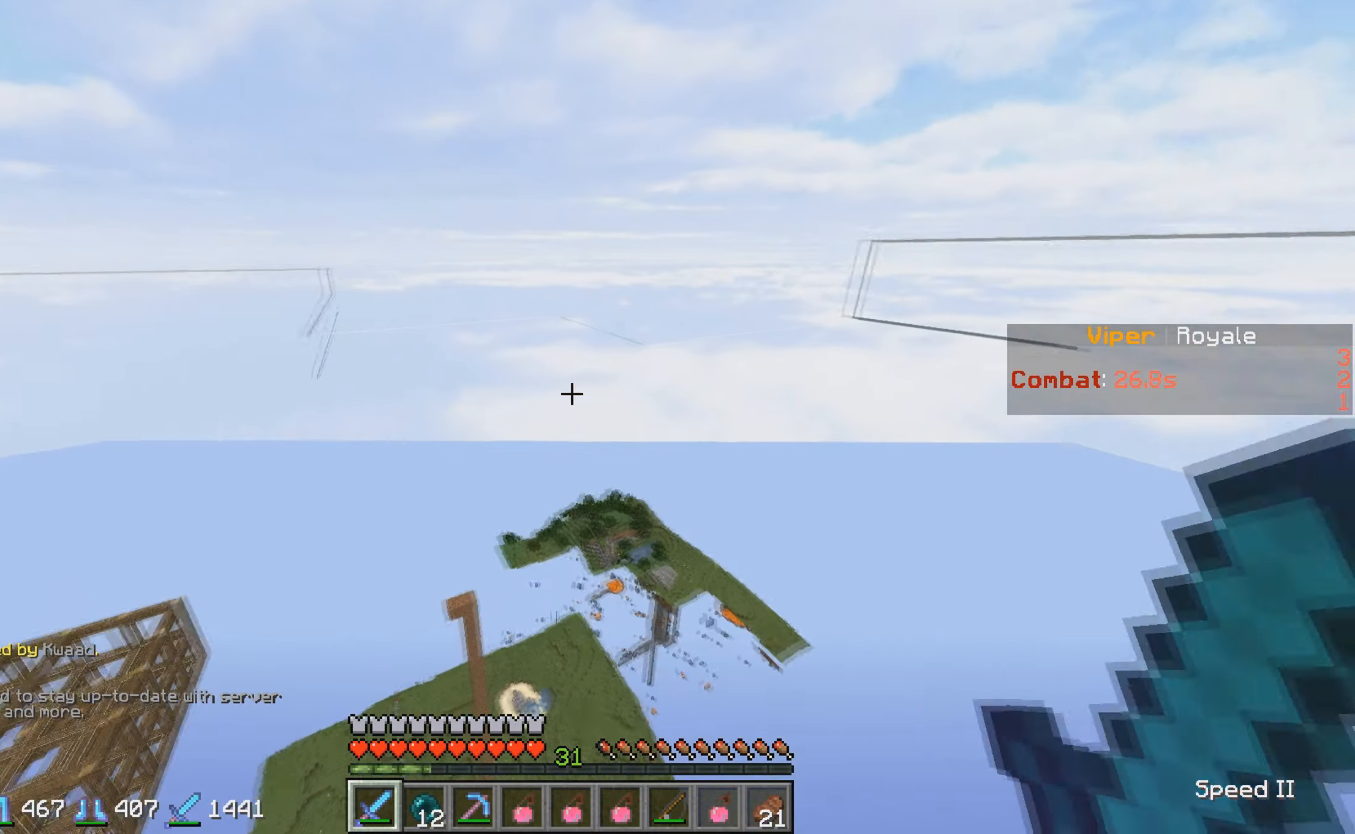
{"keys": ["w"], "events": []}
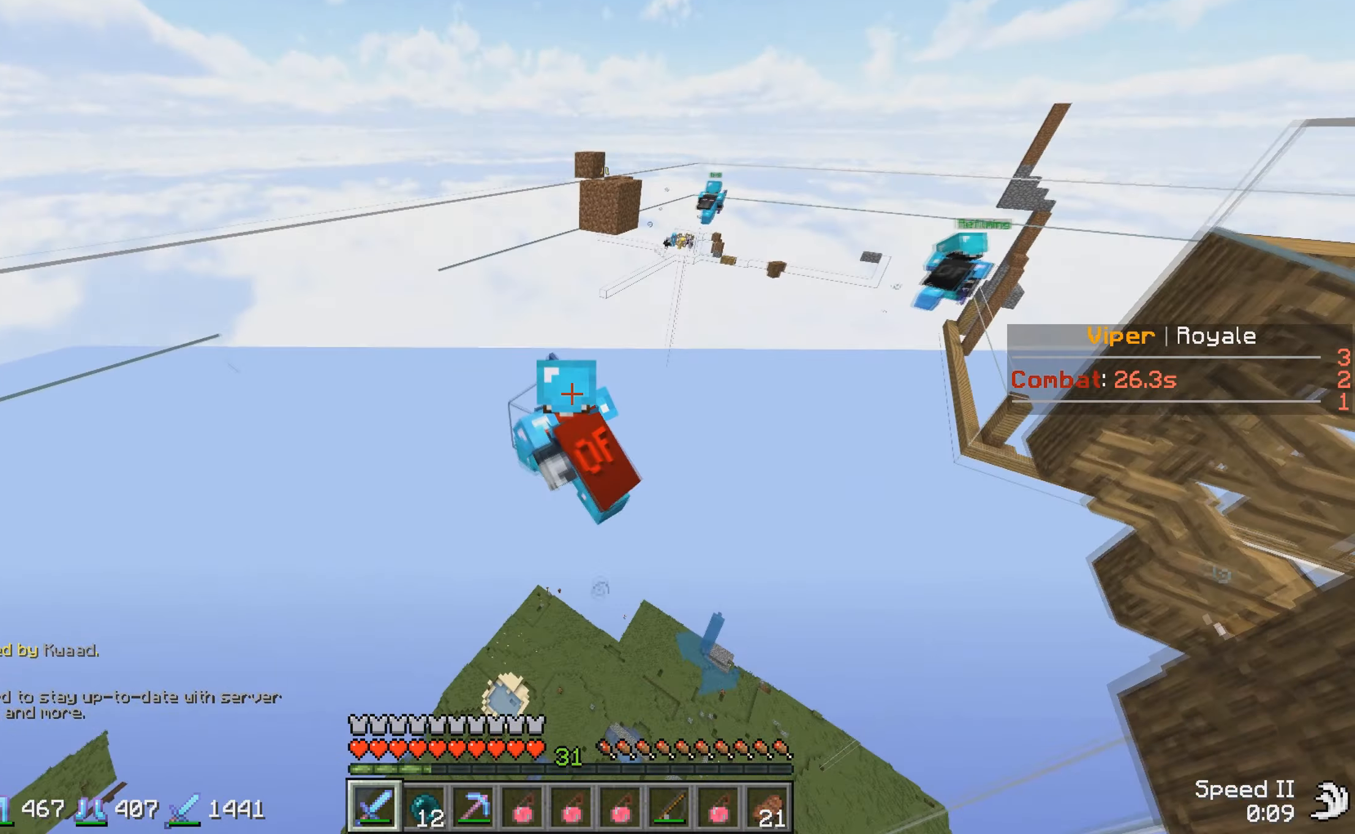
{"keys": ["a"], "events": [[50, "w", "up"], [300, "a", "down"]]}
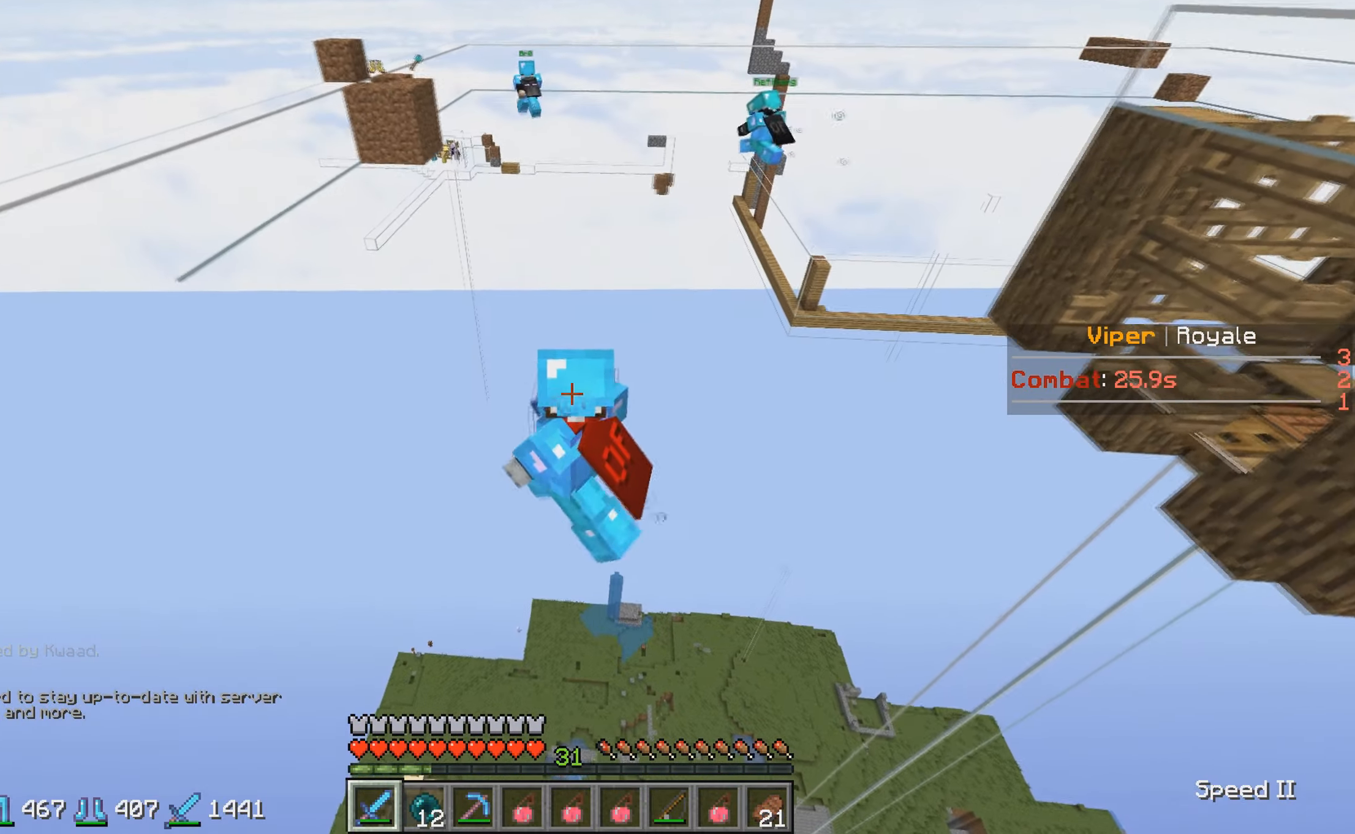
{"keys": ["w"], "events": [[50, "a", "up"], [250, "w", "down"]]}
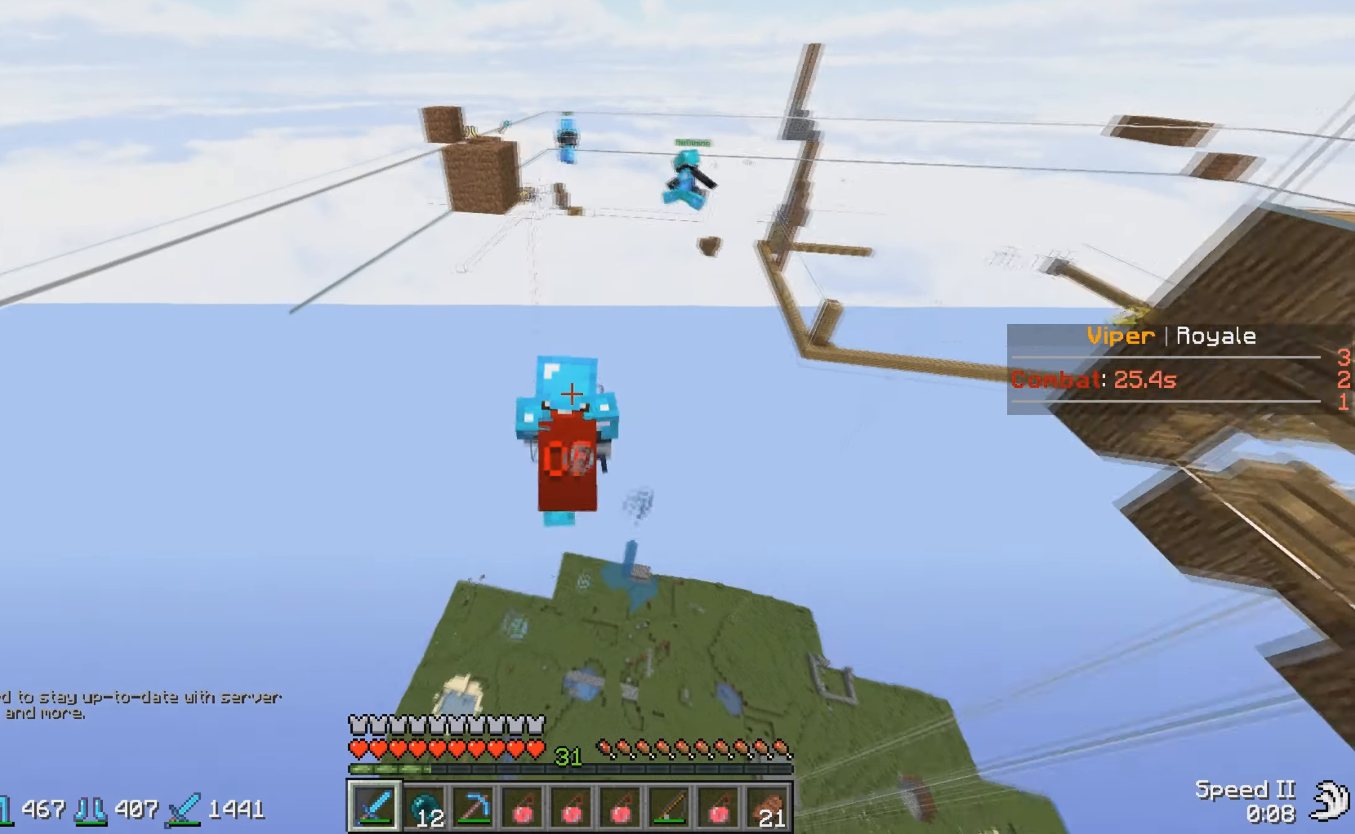
{"keys": ["w"], "events": []}
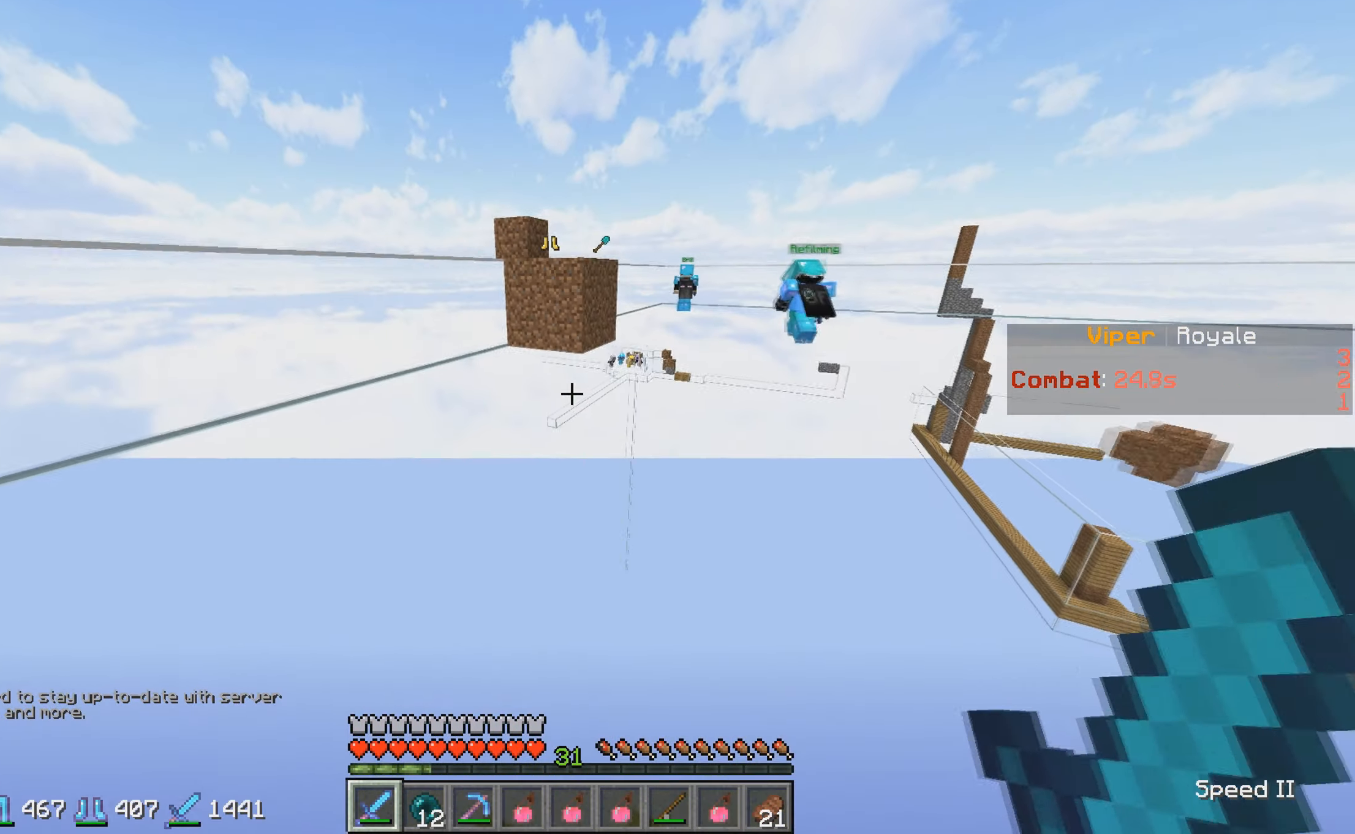
{"keys": ["d", "w"], "events": [[300, "d", "down"]]}
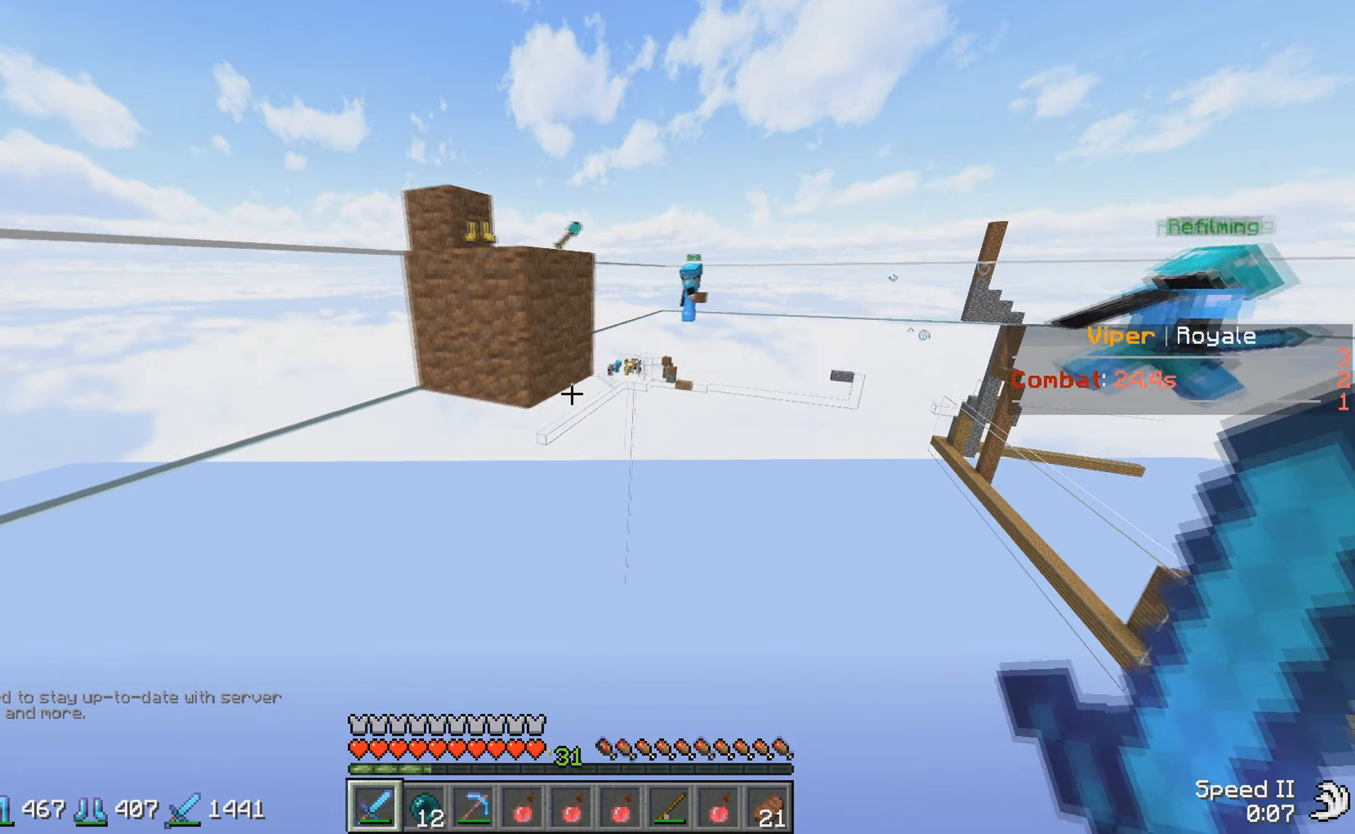
{"keys": ["w"], "events": [[116, "d", "up"]]}
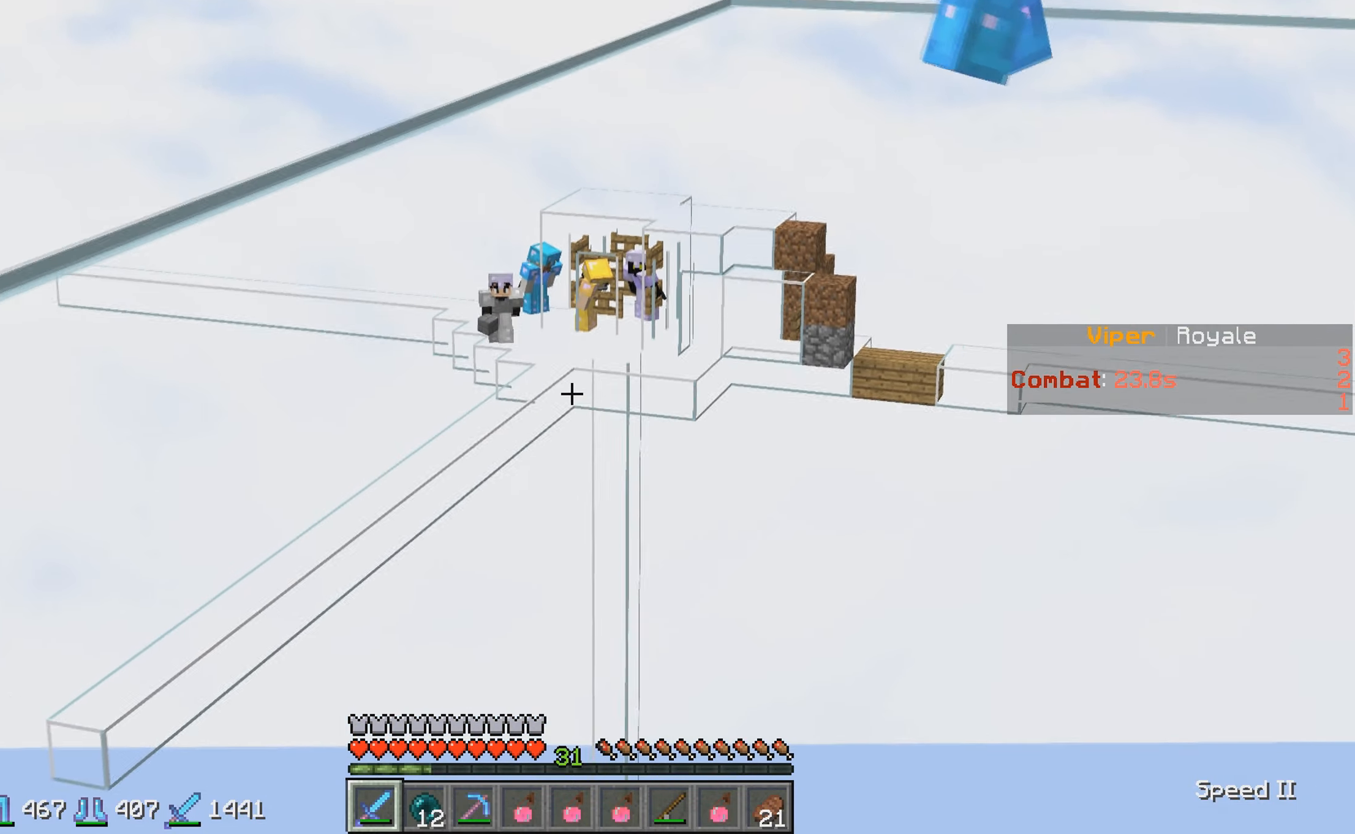
{"keys": ["w"], "events": []}